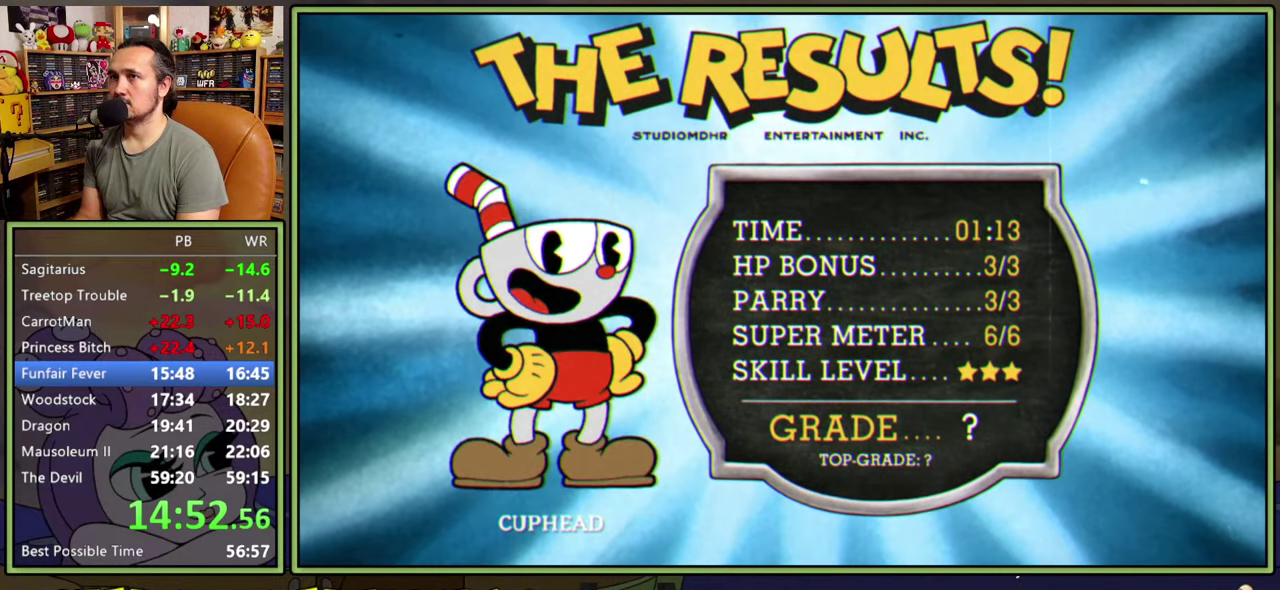
Gameplay with a controller (Xbox layout); each line is a JSON object with the inputs held at the frame after it. "events" lists button and stick changes between this image and that frame as [ms after this image, input, new state], when the widget could be followed in between. Not read: L2 L3 R2 left_stick.
{"buttons": [], "right_stick": "center", "events": [[50, "A", "down"], [100, "A", "up"], [300, "A", "down"], [350, "A", "up"]]}
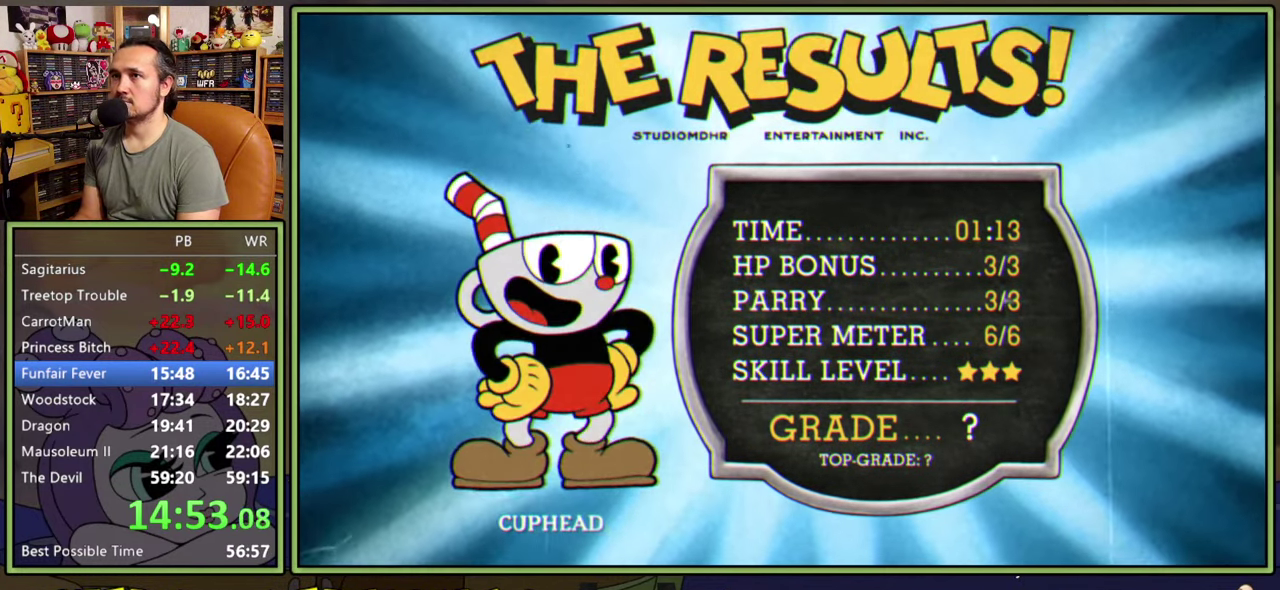
{"buttons": ["A"], "right_stick": "center", "events": [[134, "A", "down"], [184, "A", "up"], [250, "A", "down"], [300, "A", "up"], [367, "A", "down"], [417, "A", "up"], [500, "A", "down"]]}
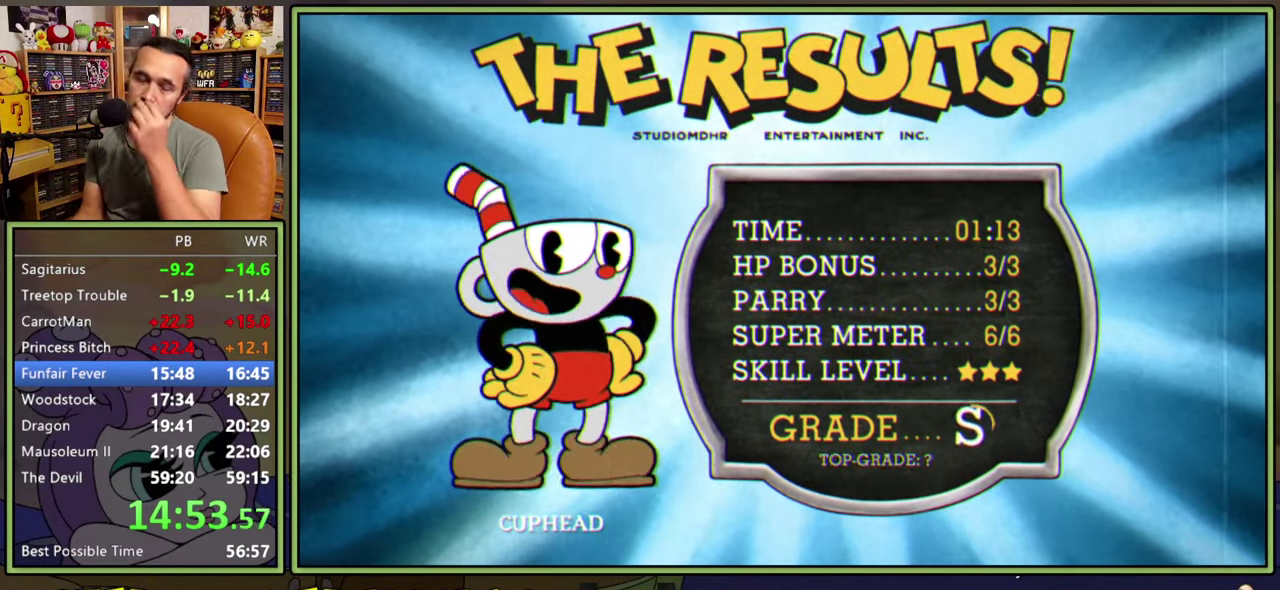
{"buttons": ["A"], "right_stick": "center", "events": [[50, "A", "up"], [117, "A", "down"], [167, "A", "up"], [250, "A", "down"], [300, "A", "up"], [350, "A", "down"], [417, "A", "up"], [484, "A", "down"]]}
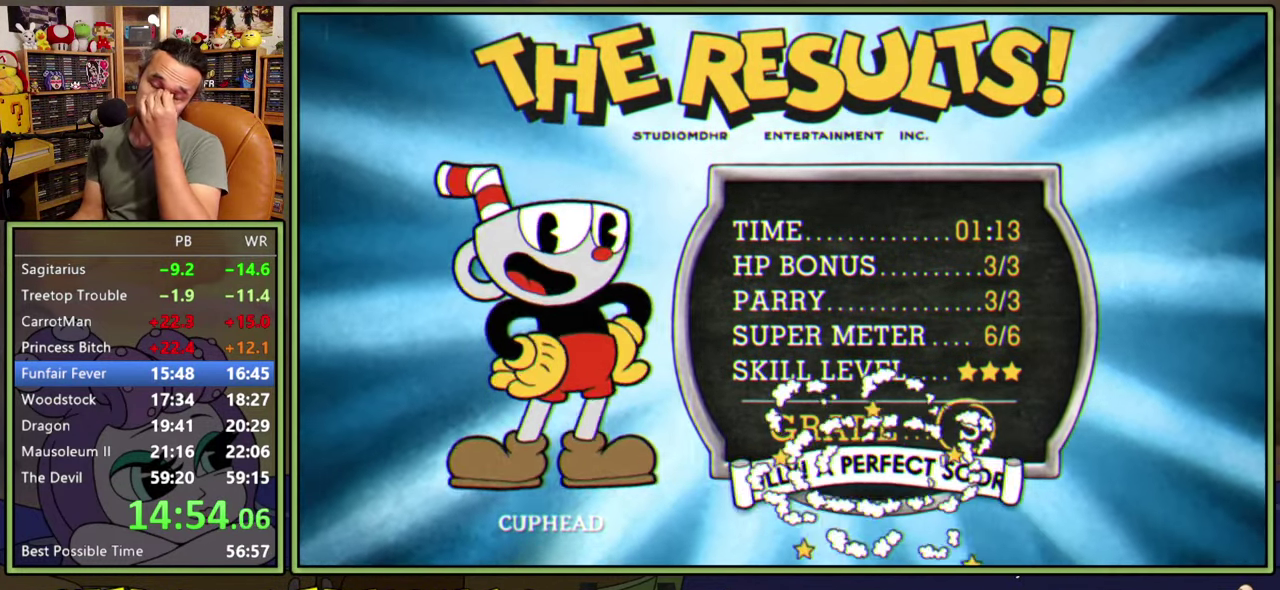
{"buttons": ["A"], "right_stick": "center", "events": [[34, "A", "up"], [117, "A", "down"], [184, "A", "up"], [250, "A", "down"], [300, "A", "up"], [384, "A", "down"], [434, "A", "up"], [500, "A", "down"]]}
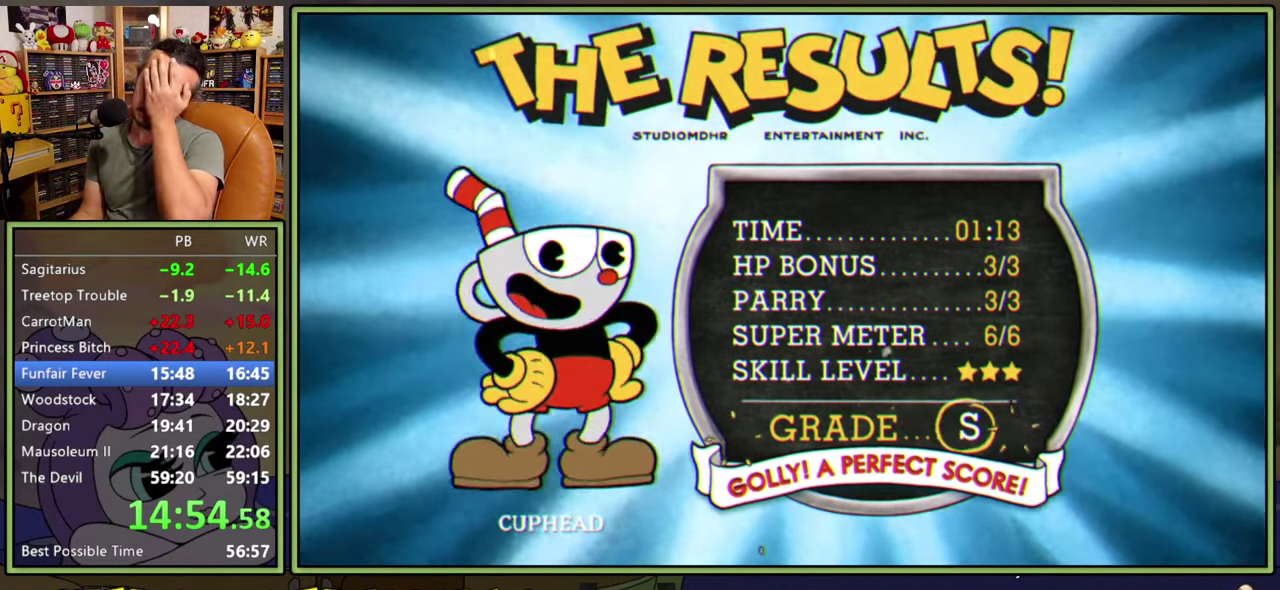
{"buttons": ["A"], "right_stick": "center", "events": [[50, "A", "up"], [134, "A", "down"], [184, "A", "up"], [250, "A", "down"], [317, "A", "up"], [367, "A", "down"], [434, "A", "up"], [484, "A", "down"]]}
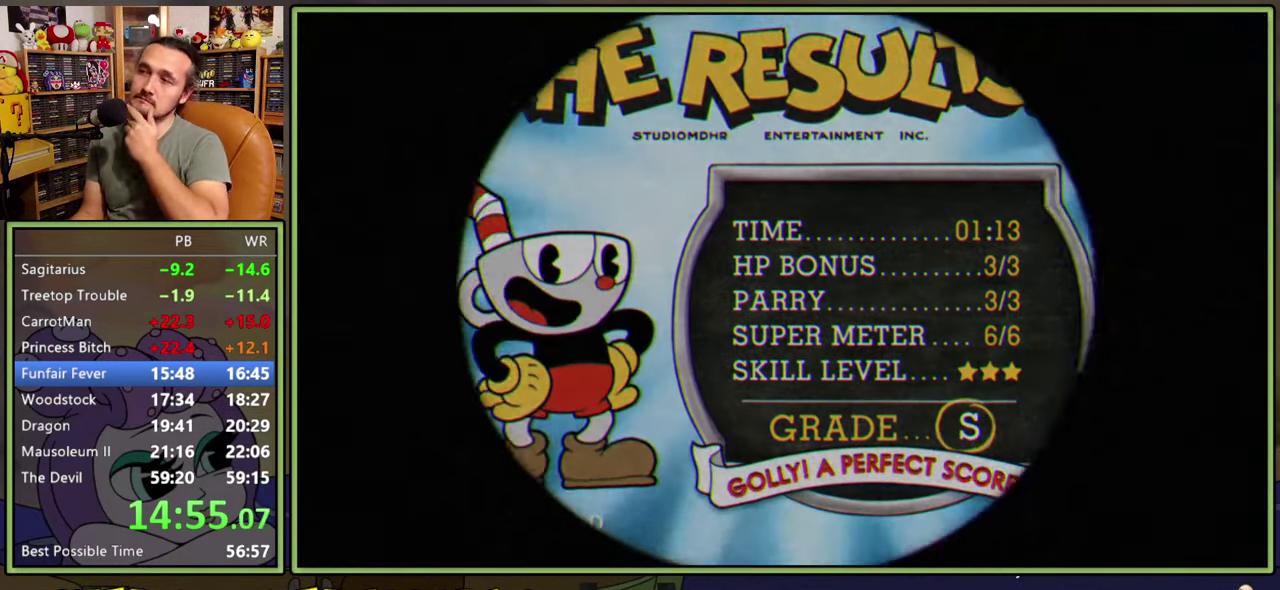
{"buttons": ["A"], "right_stick": "center", "events": [[50, "A", "up"], [100, "A", "down"], [167, "A", "up"], [234, "A", "down"], [284, "A", "up"], [350, "A", "down"], [417, "A", "up"], [484, "A", "down"]]}
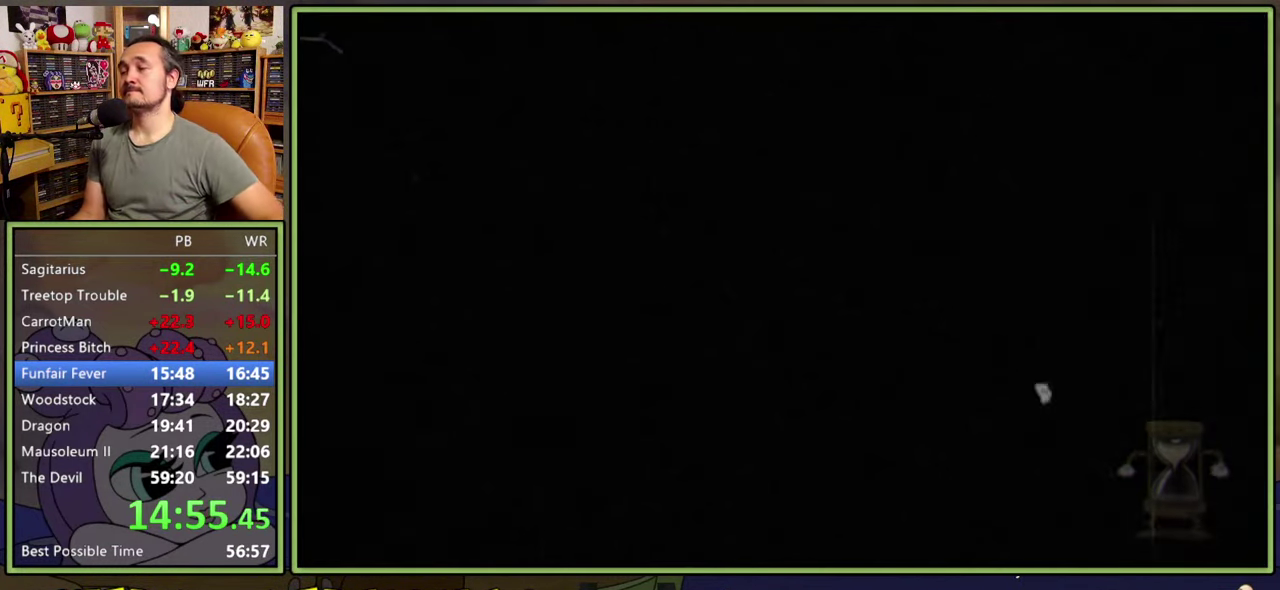
{"buttons": ["A"], "right_stick": "center", "events": [[34, "A", "up"], [100, "A", "down"], [167, "A", "up"], [234, "A", "down"], [300, "A", "up"], [367, "A", "down"], [434, "A", "up"], [500, "A", "down"]]}
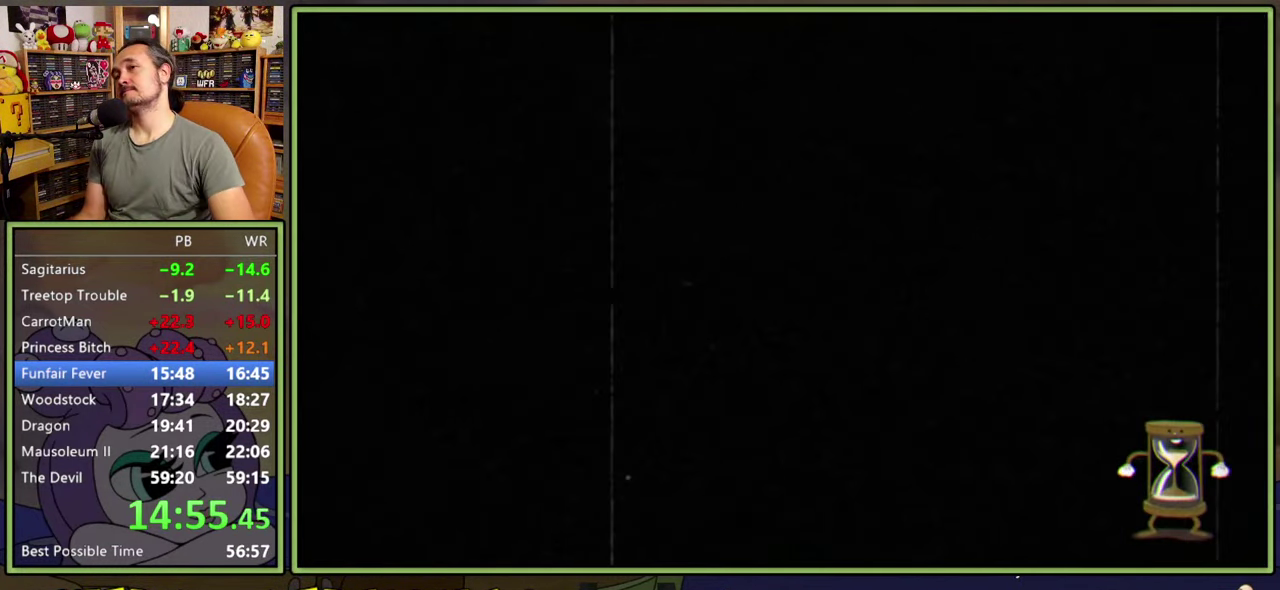
{"buttons": [], "right_stick": "center", "events": [[67, "A", "up"], [134, "A", "down"], [200, "A", "up"], [267, "A", "down"], [334, "A", "up"], [400, "A", "down"], [484, "A", "up"]]}
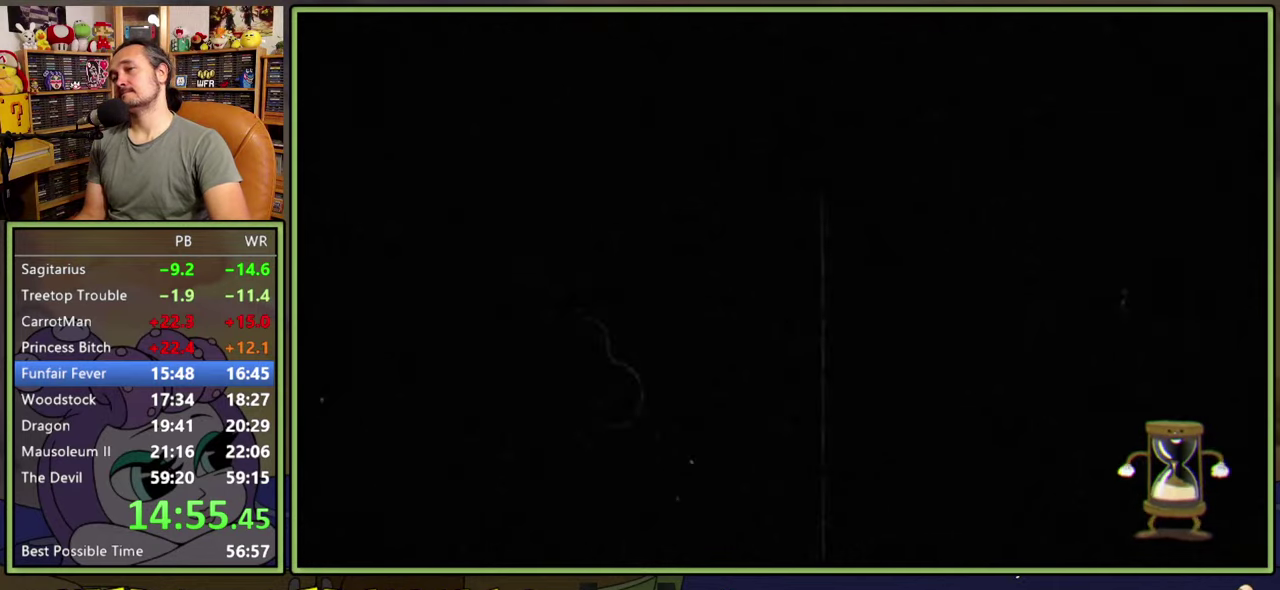
{"buttons": [], "right_stick": "center", "events": [[34, "A", "down"], [117, "A", "up"], [167, "A", "down"], [384, "A", "up"], [434, "A", "down"], [500, "A", "up"]]}
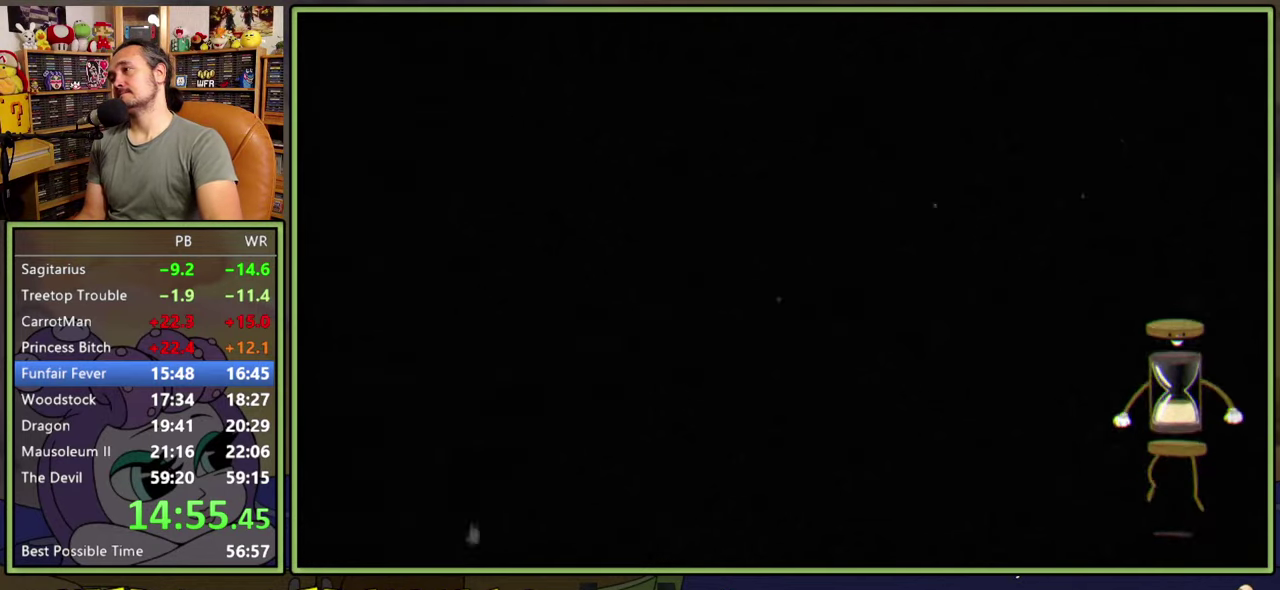
{"buttons": [], "right_stick": "center", "events": [[67, "A", "down"], [134, "A", "up"], [200, "A", "down"], [250, "A", "up"], [300, "A", "down"], [367, "A", "up"], [417, "A", "down"], [500, "A", "up"]]}
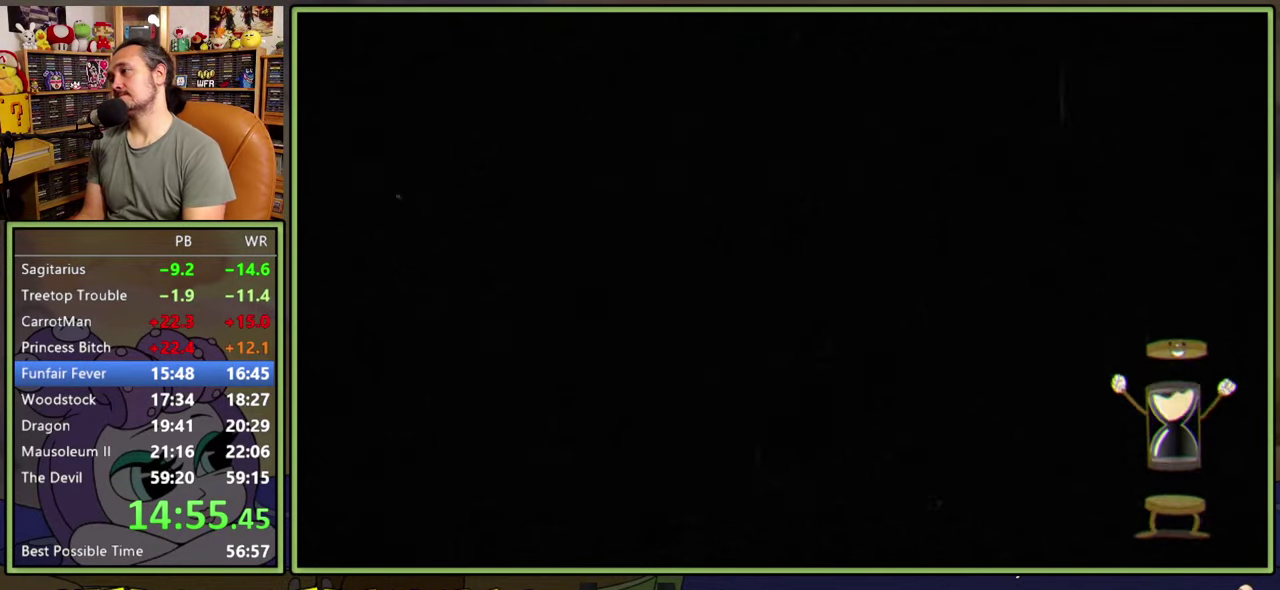
{"buttons": [], "right_stick": "center", "events": [[150, "A", "down"], [200, "A", "up"]]}
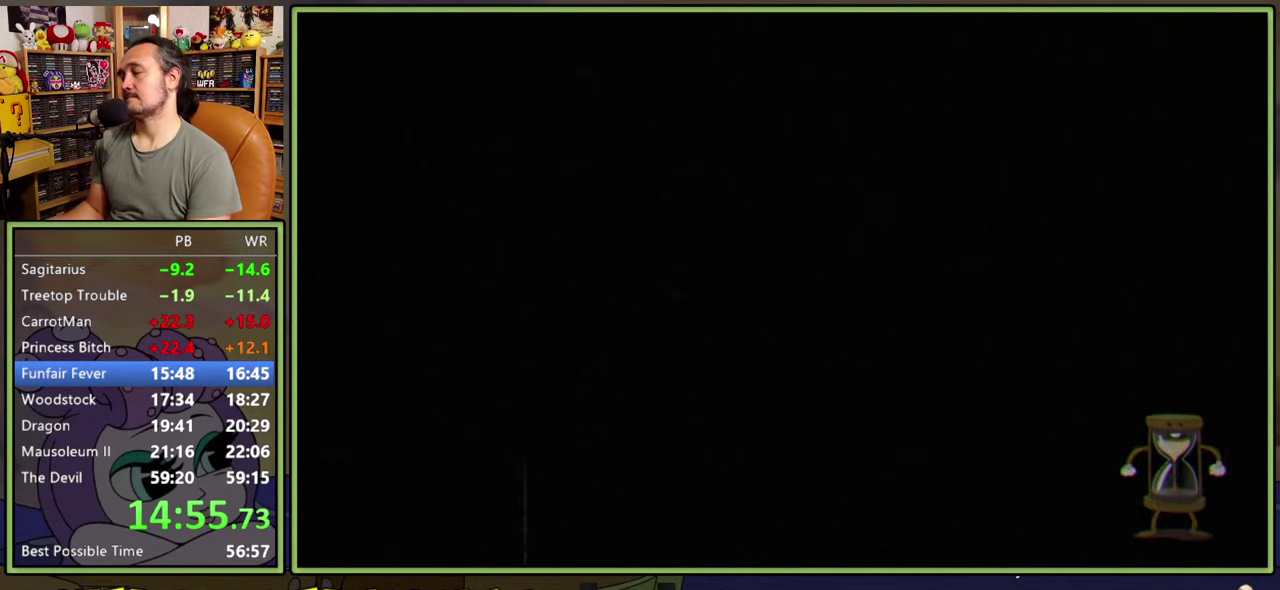
{"buttons": [], "right_stick": "center", "events": []}
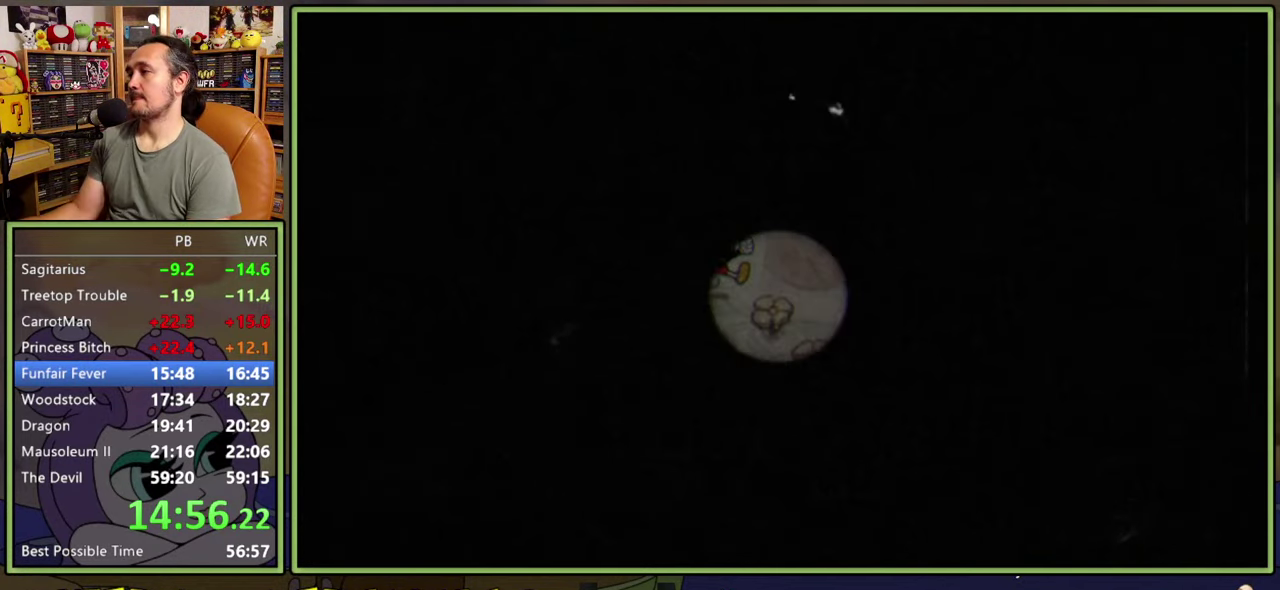
{"buttons": [], "right_stick": "center", "events": []}
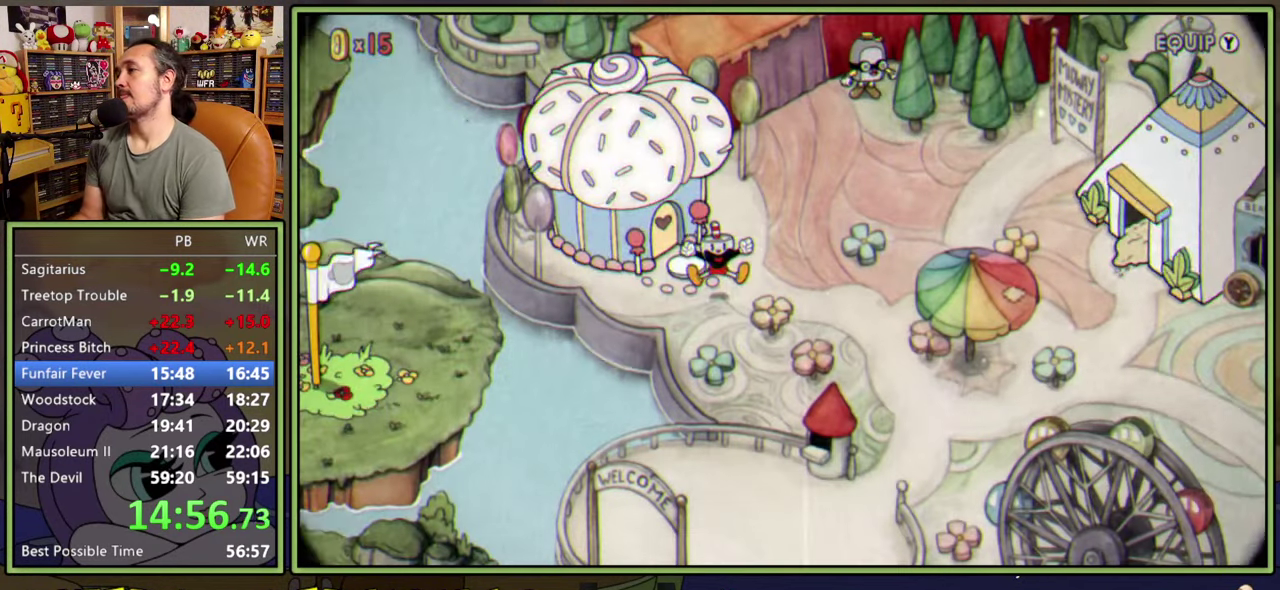
{"buttons": [], "right_stick": "center", "events": []}
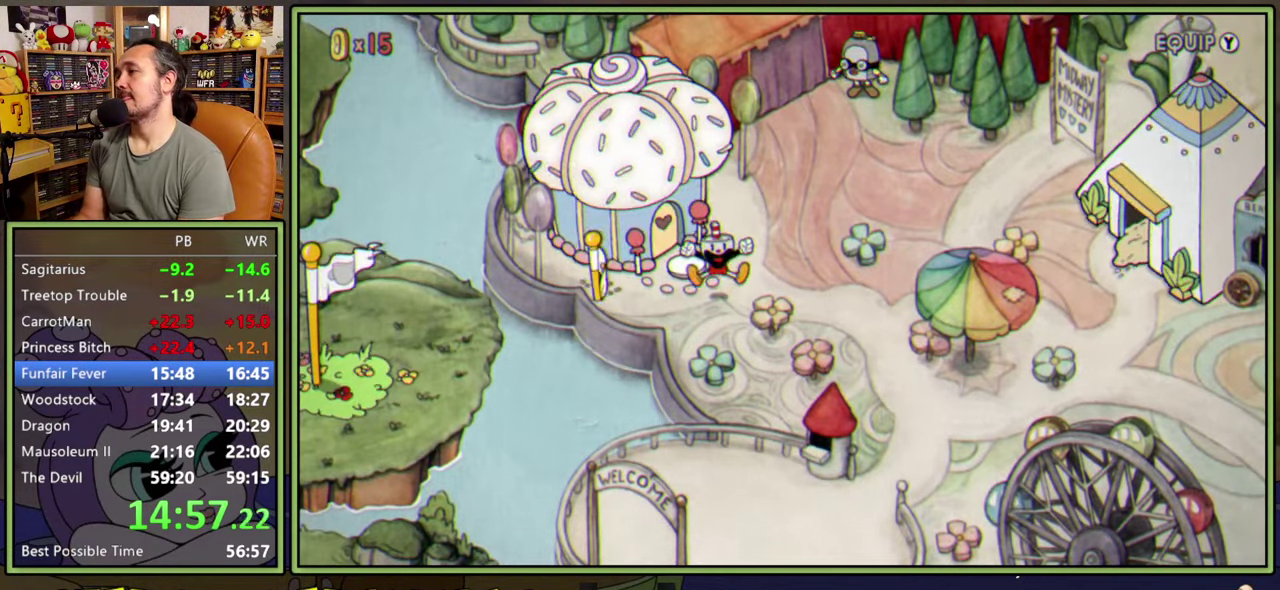
{"buttons": ["DPAD_UP", "DPAD_RIGHT"], "right_stick": "center", "events": [[100, "DPAD_RIGHT", "down"], [100, "DPAD_UP", "down"]]}
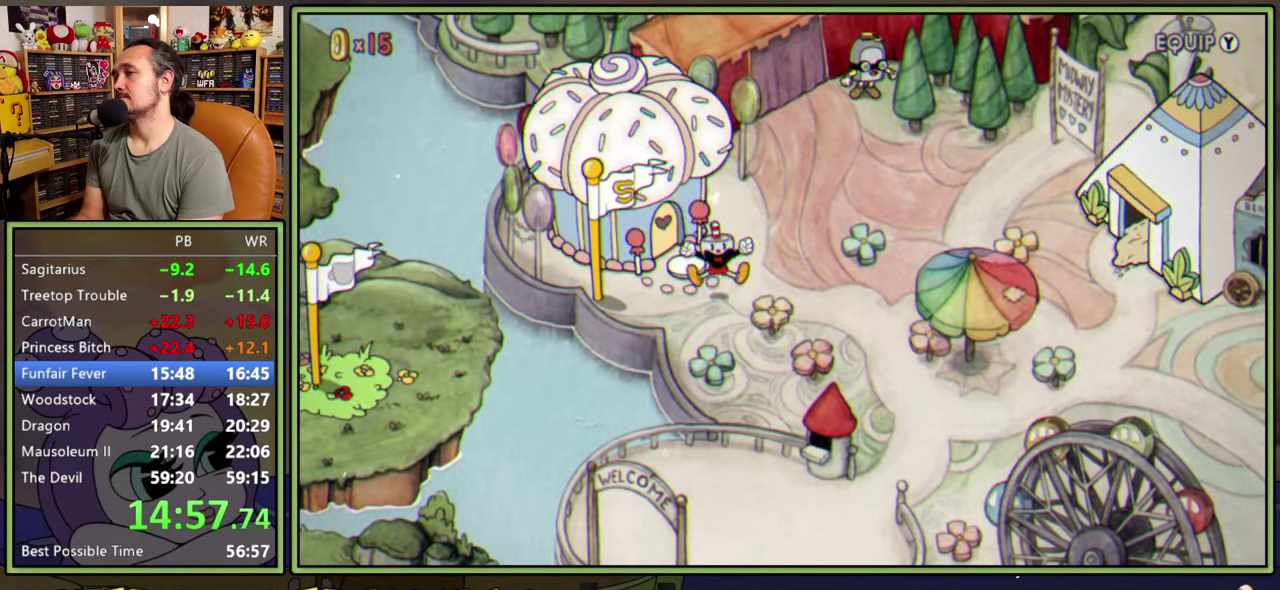
{"buttons": ["DPAD_UP", "DPAD_RIGHT"], "right_stick": "center", "events": []}
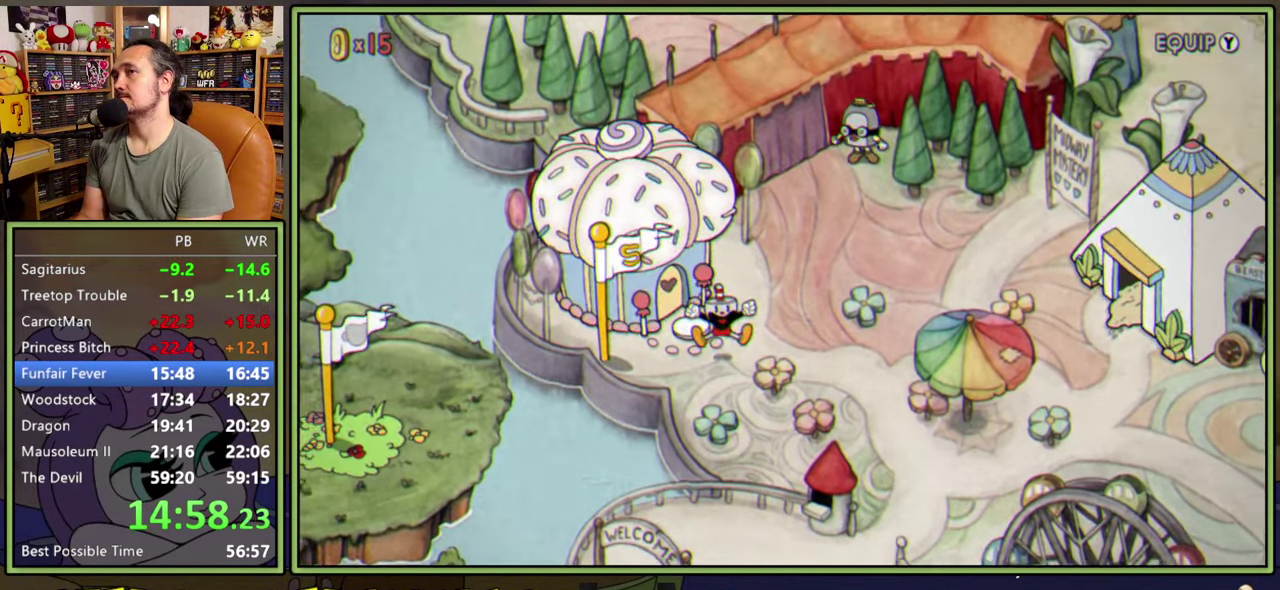
{"buttons": ["DPAD_UP", "DPAD_RIGHT"], "right_stick": "center", "events": []}
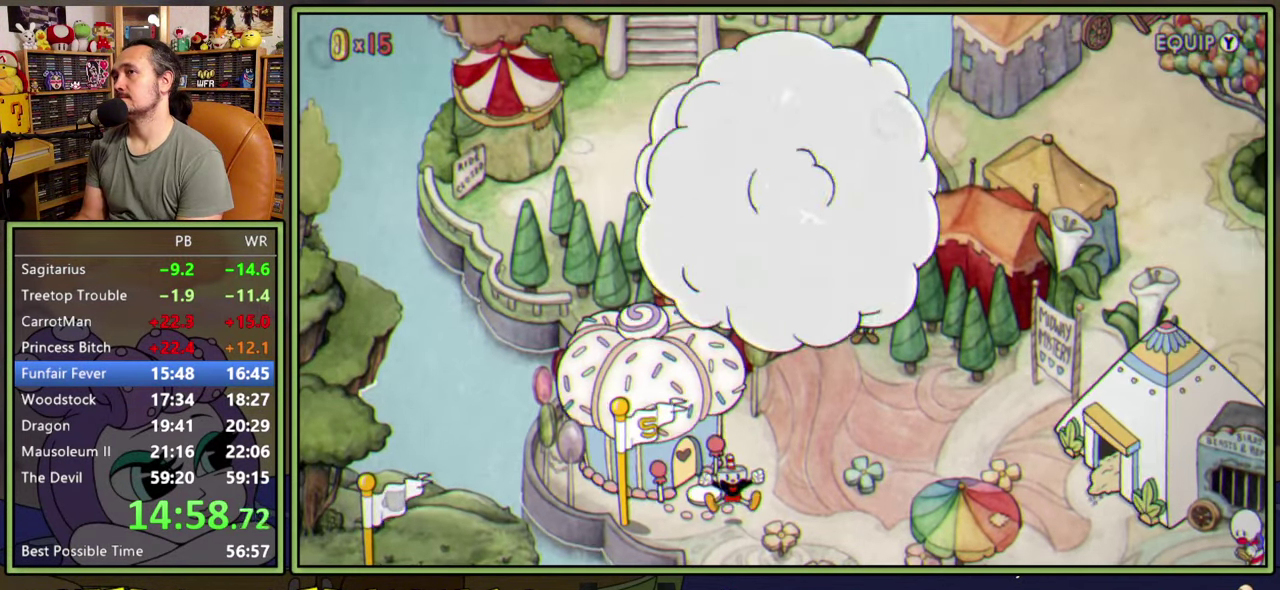
{"buttons": ["DPAD_UP", "DPAD_RIGHT"], "right_stick": "center", "events": []}
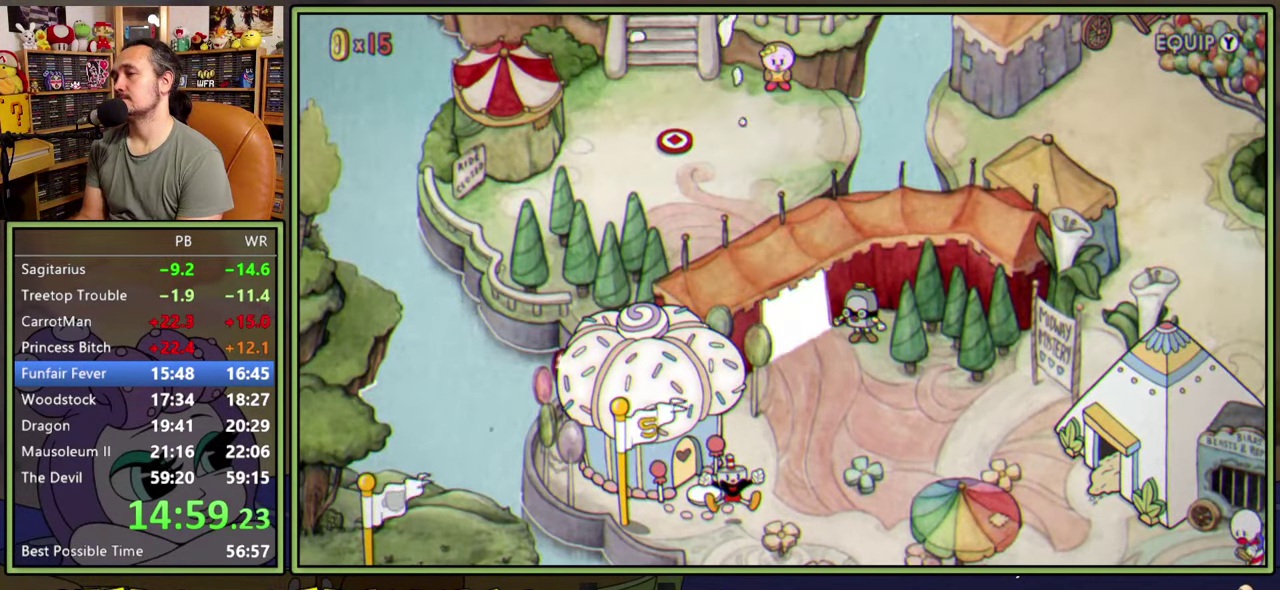
{"buttons": ["DPAD_UP", "DPAD_RIGHT"], "right_stick": "center", "events": []}
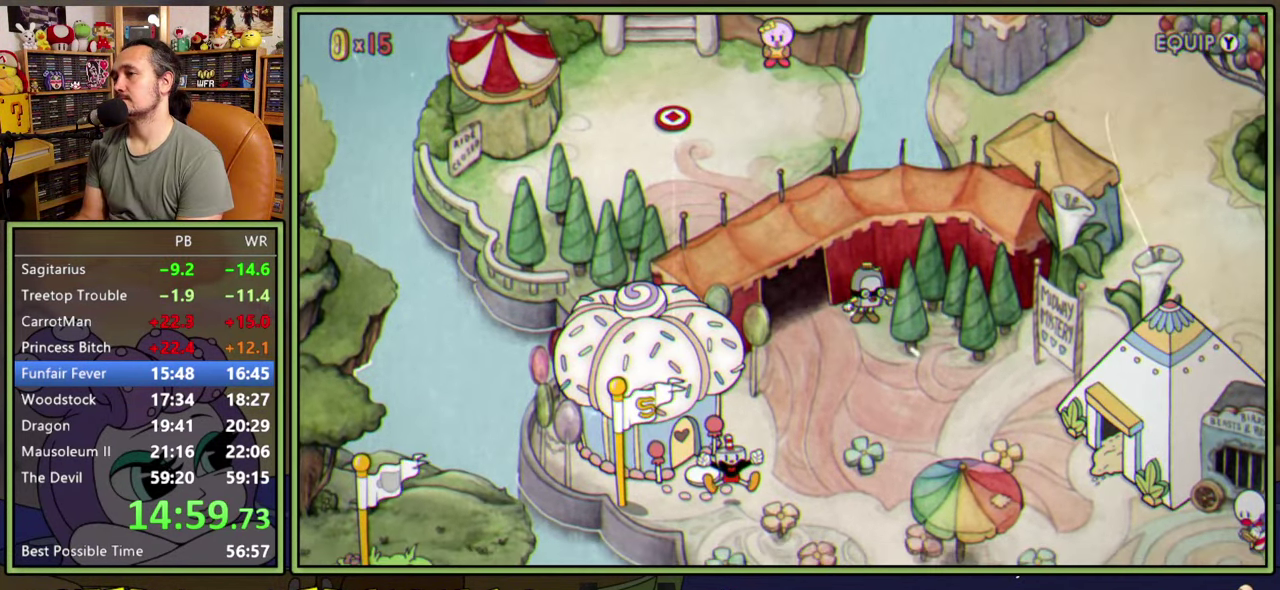
{"buttons": ["DPAD_UP", "DPAD_RIGHT"], "right_stick": "center", "events": []}
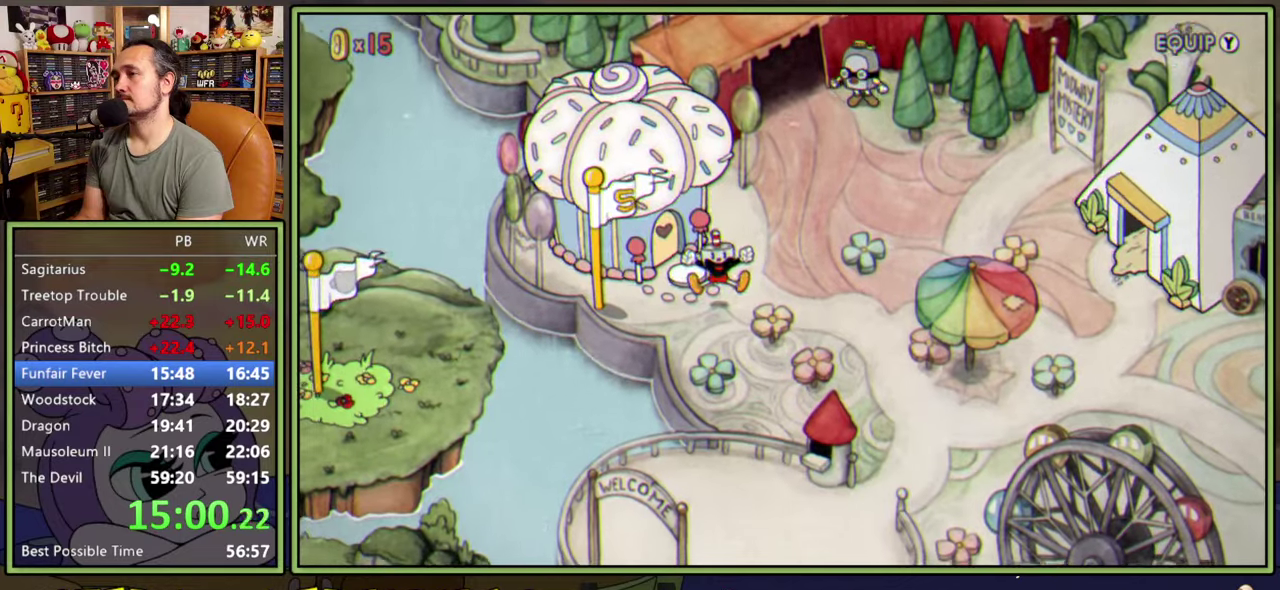
{"buttons": ["DPAD_UP", "DPAD_RIGHT"], "right_stick": "center", "events": []}
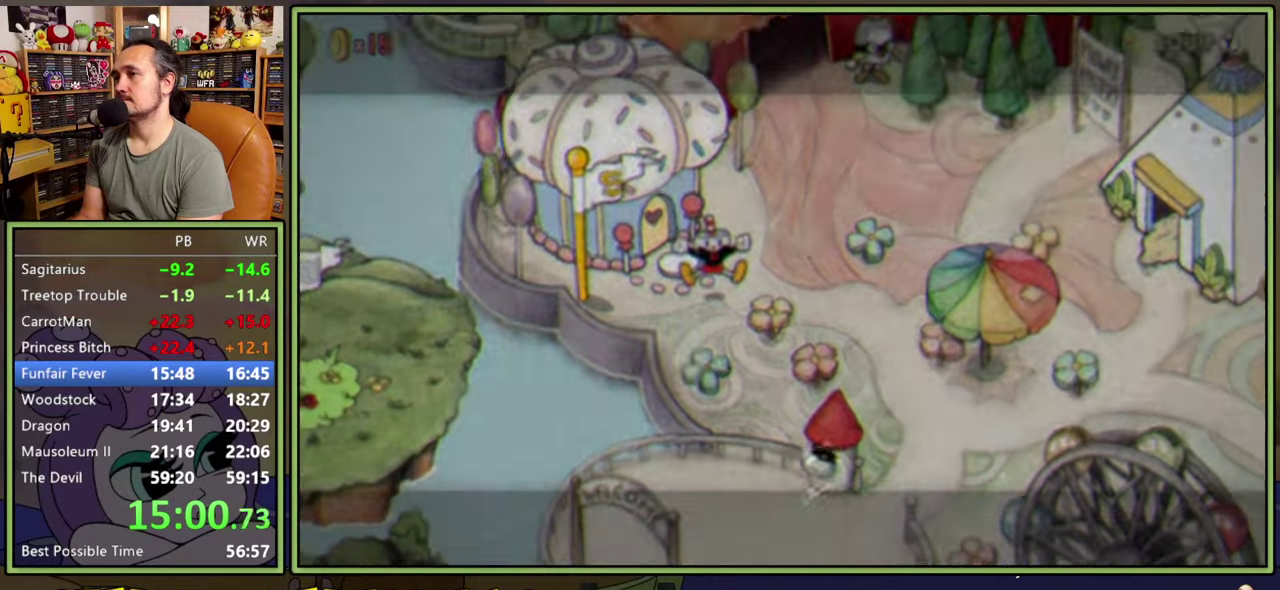
{"buttons": ["DPAD_UP", "DPAD_RIGHT"], "right_stick": "center", "events": [[417, "A", "down"], [484, "A", "up"]]}
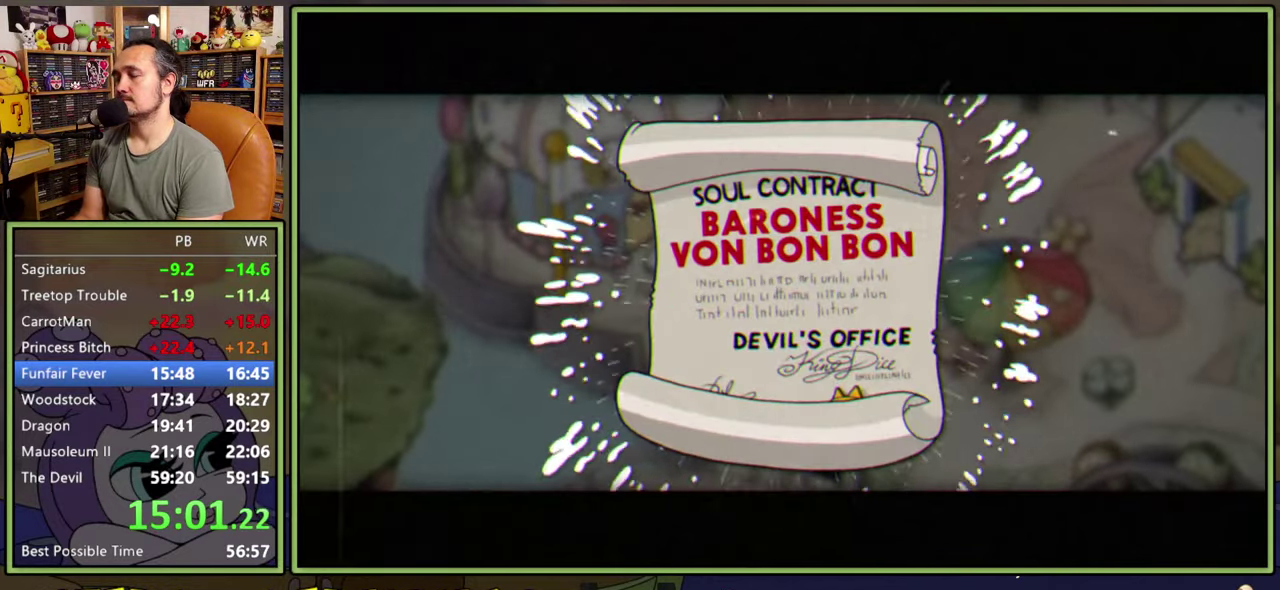
{"buttons": ["A", "DPAD_UP", "DPAD_RIGHT"], "right_stick": "center", "events": [[150, "A", "down"], [217, "A", "up"], [384, "A", "down"], [434, "A", "up"], [500, "A", "down"]]}
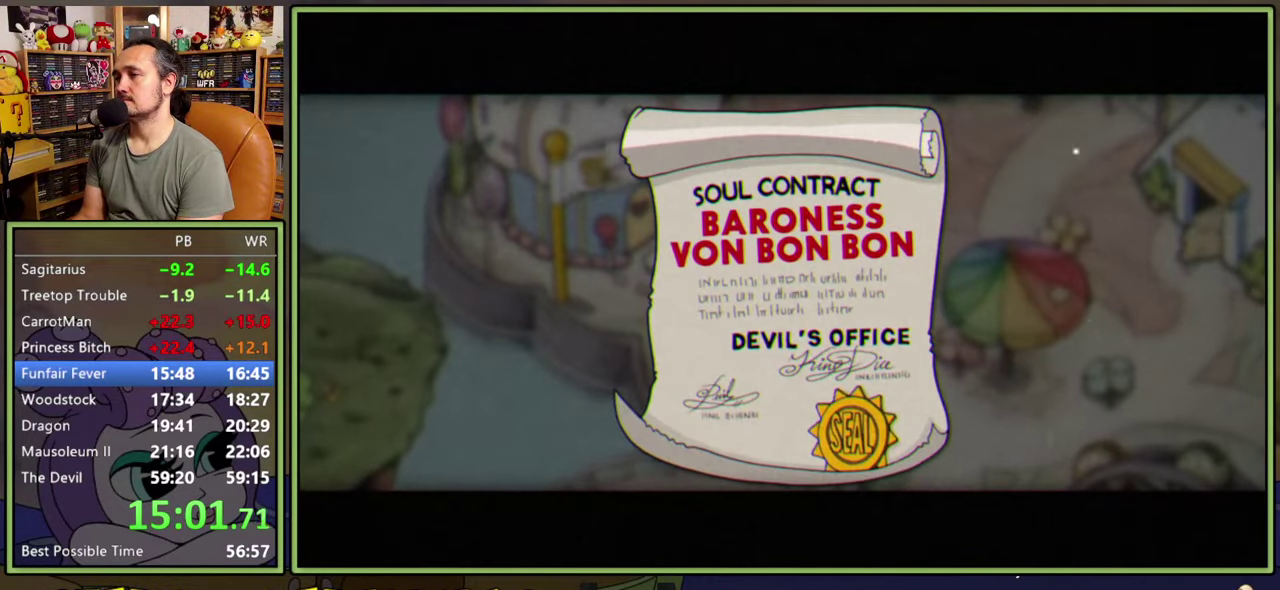
{"buttons": ["A", "DPAD_UP", "DPAD_RIGHT"], "right_stick": "center", "events": [[67, "A", "up"], [134, "A", "down"], [184, "A", "up"], [250, "A", "down"], [300, "A", "up"], [384, "A", "down"], [417, "A", "up"], [500, "A", "down"]]}
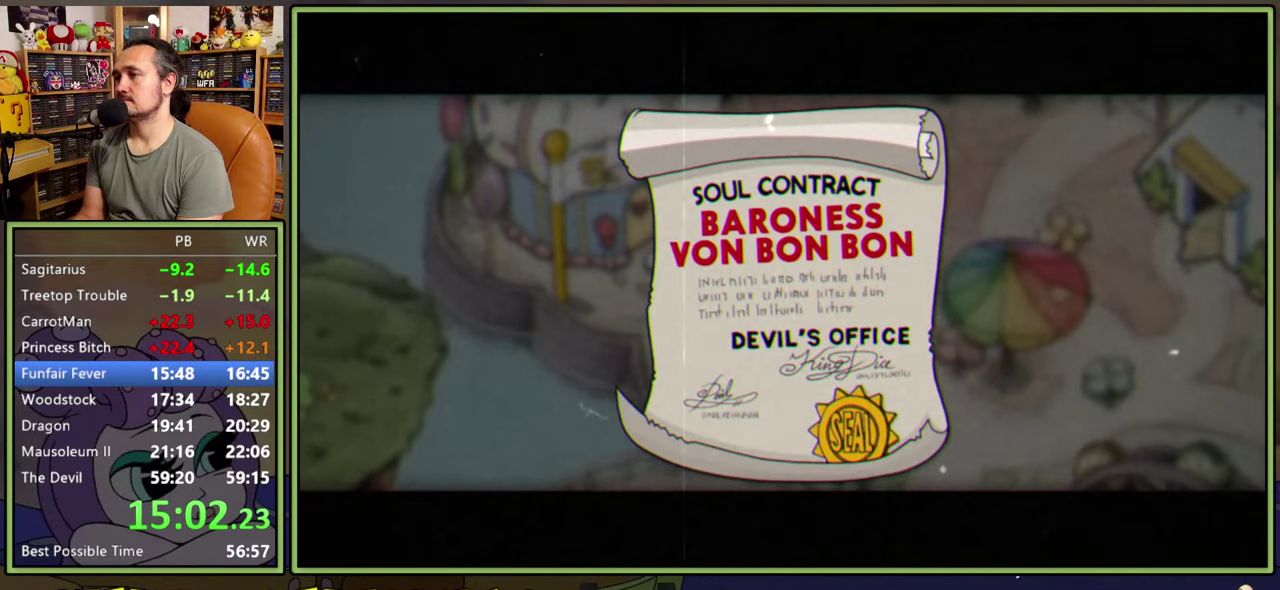
{"buttons": ["DPAD_UP", "DPAD_RIGHT"], "right_stick": "center", "events": [[34, "A", "up"], [117, "A", "down"], [167, "A", "up"]]}
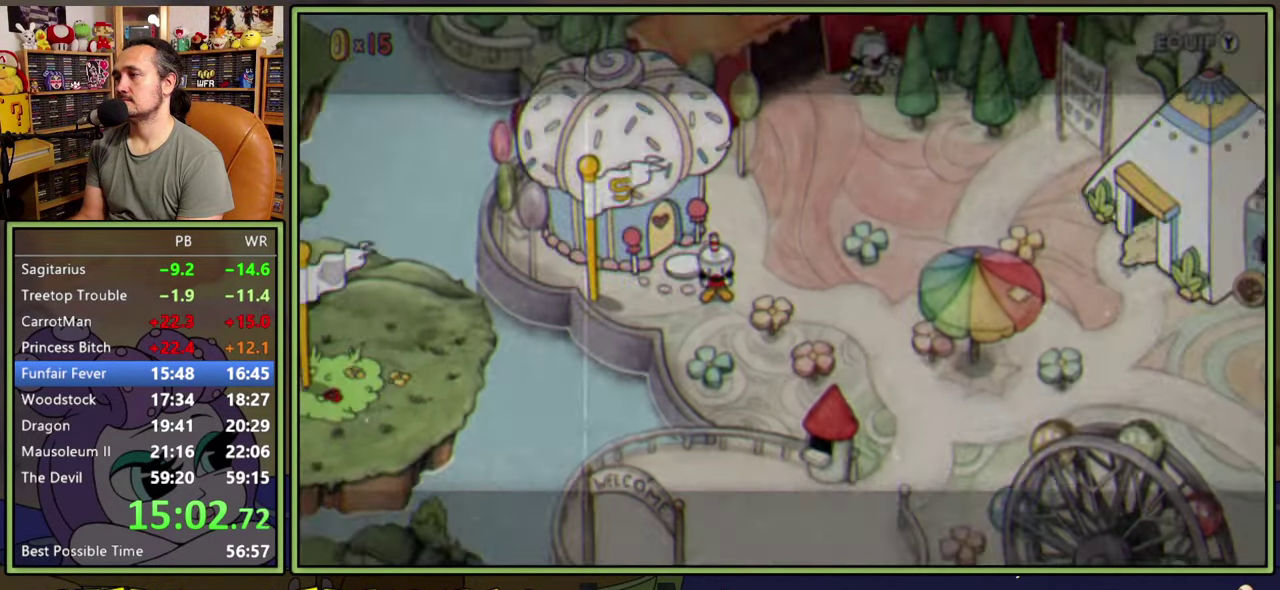
{"buttons": ["DPAD_UP", "DPAD_RIGHT"], "right_stick": "center", "events": []}
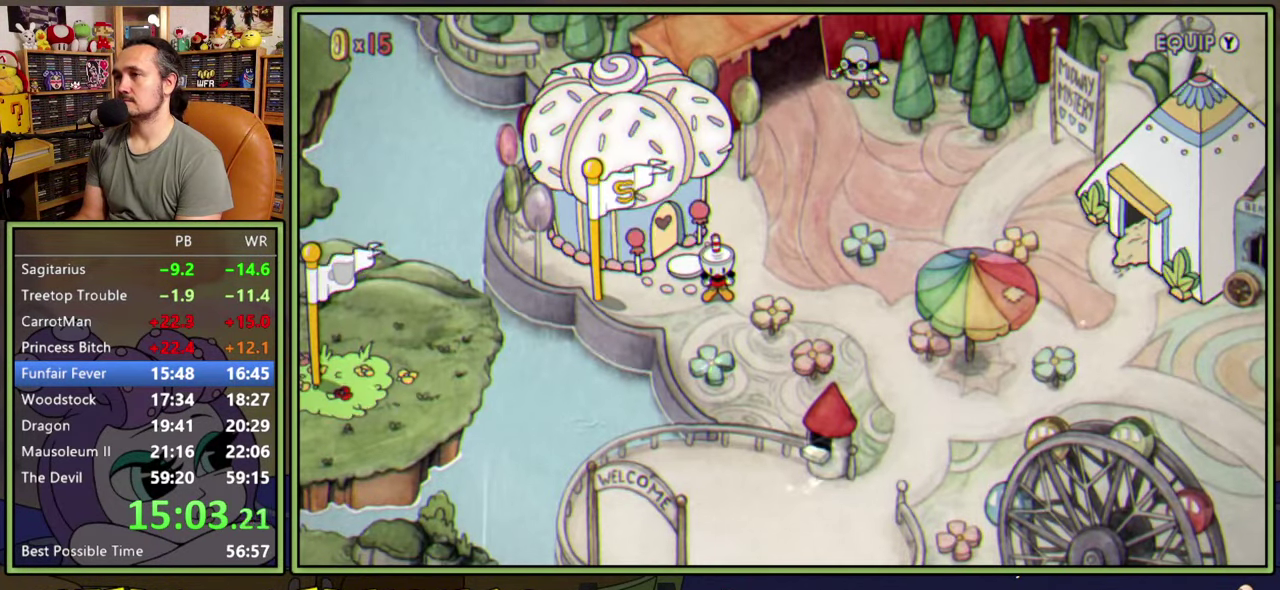
{"buttons": ["DPAD_UP", "DPAD_RIGHT"], "right_stick": "center", "events": []}
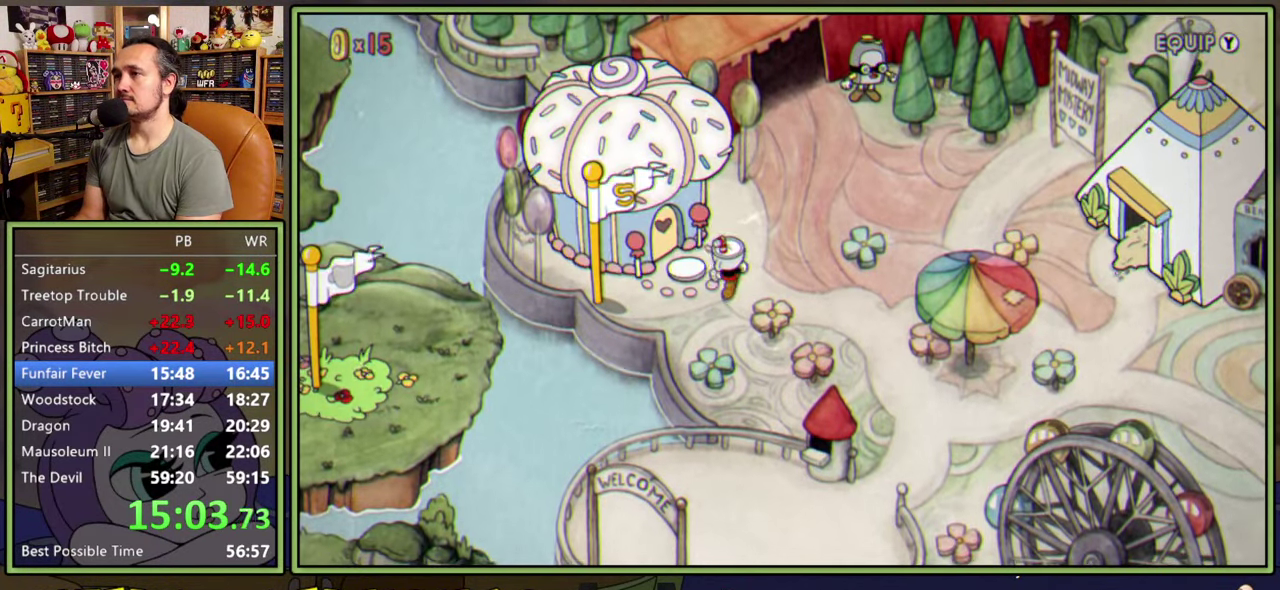
{"buttons": ["DPAD_UP"], "right_stick": "center", "events": [[250, "DPAD_RIGHT", "up"]]}
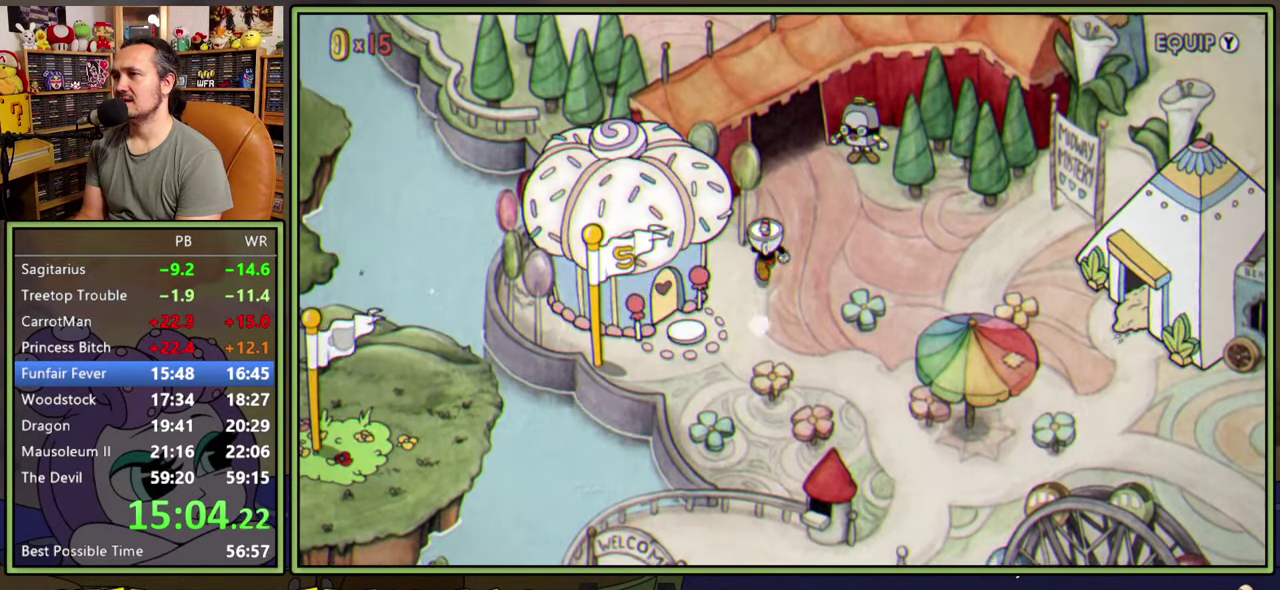
{"buttons": ["DPAD_UP"], "right_stick": "center", "events": []}